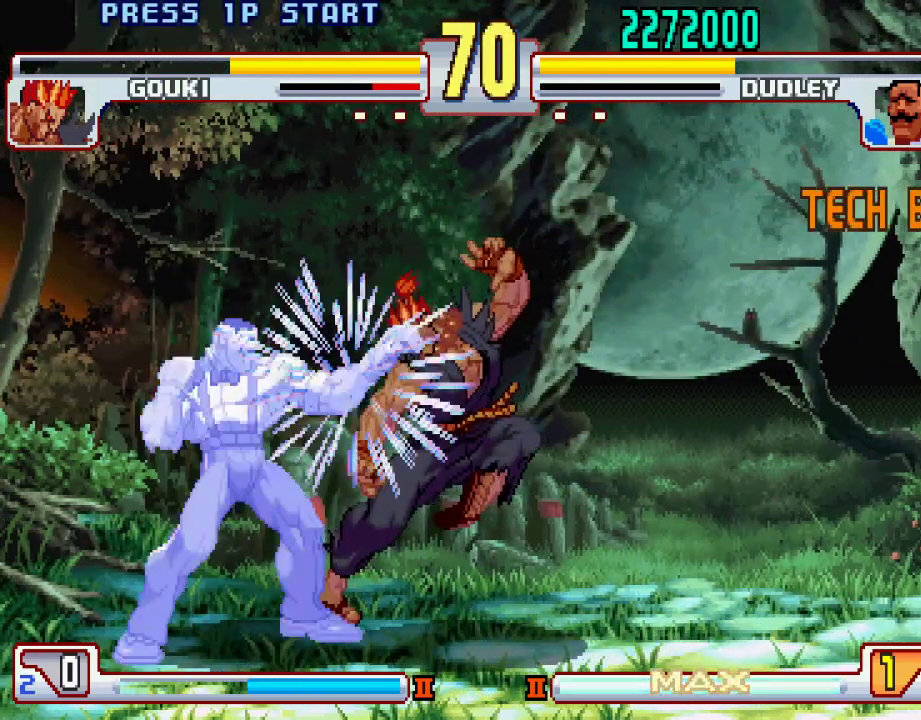
Gameplay with a controller (PlayStation layout); each line is a JSON object with the inputs held at the frame after it. "events" lists button and stick changes between this image and that frame as [ms after this image, input, new state], when the widget could be followed in between. Not read: L3 R1 R2 R3.
{"buttons": [], "left_stick": "center", "events": [[450, "L2", "up"], [483, "left_stick", "center"]]}
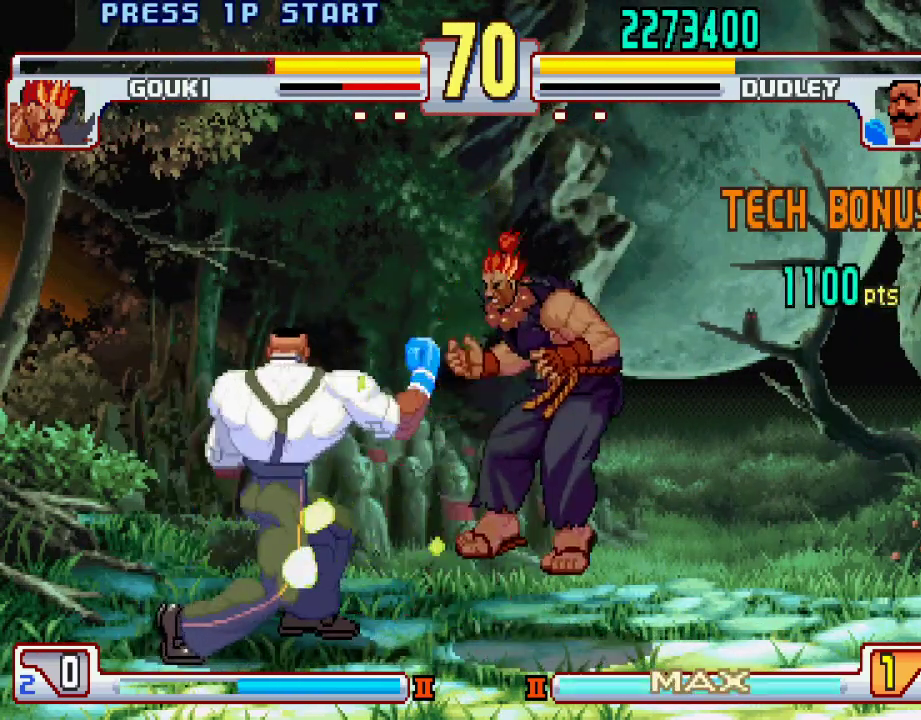
{"buttons": [], "left_stick": "right", "events": [[183, "left_stick", "right"]]}
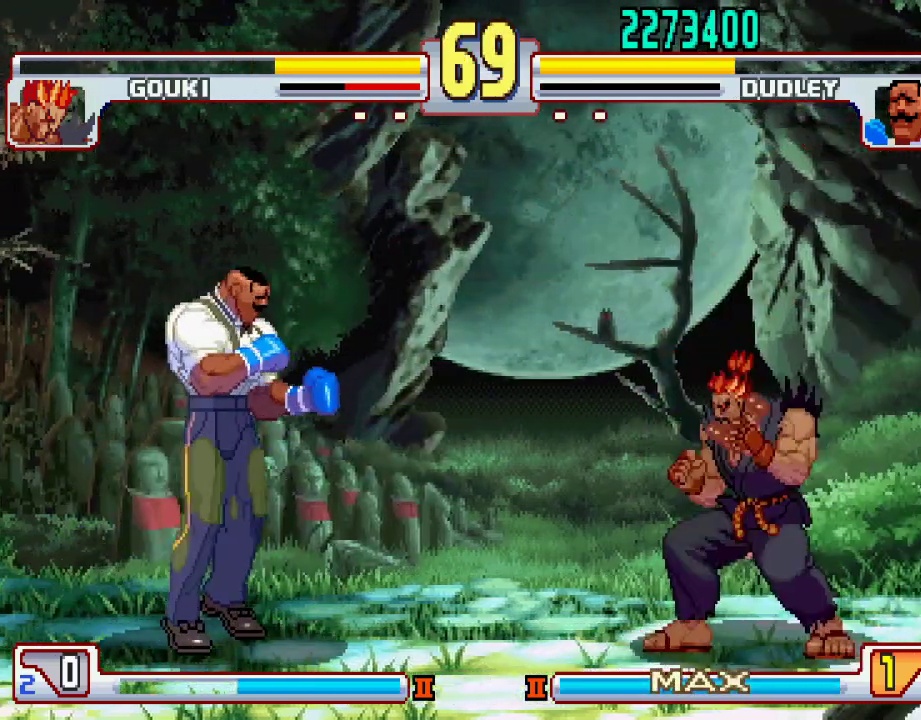
{"buttons": [], "left_stick": "center", "events": [[83, "left_stick", "center"], [167, "left_stick", "left"], [450, "left_stick", "center"]]}
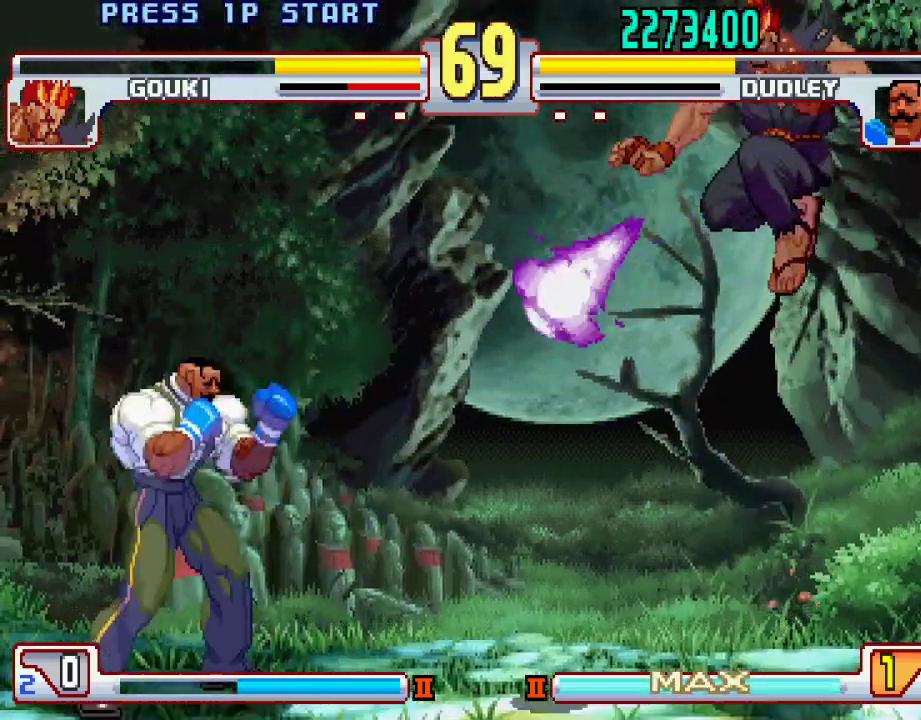
{"buttons": [], "left_stick": "center", "events": [[350, "left_stick", "right"], [417, "left_stick", "center"]]}
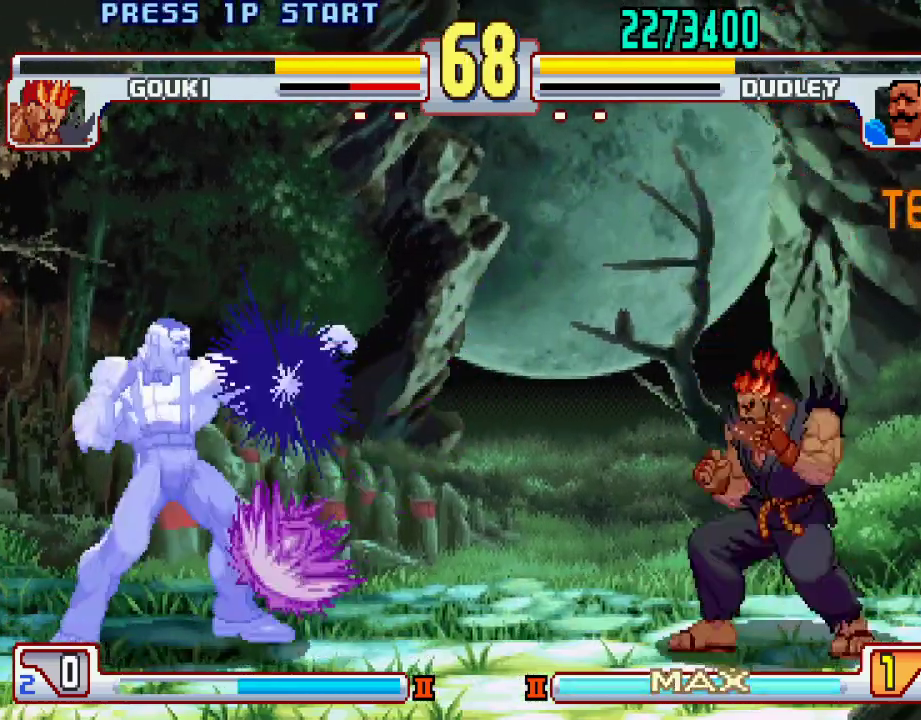
{"buttons": [], "left_stick": "center", "events": []}
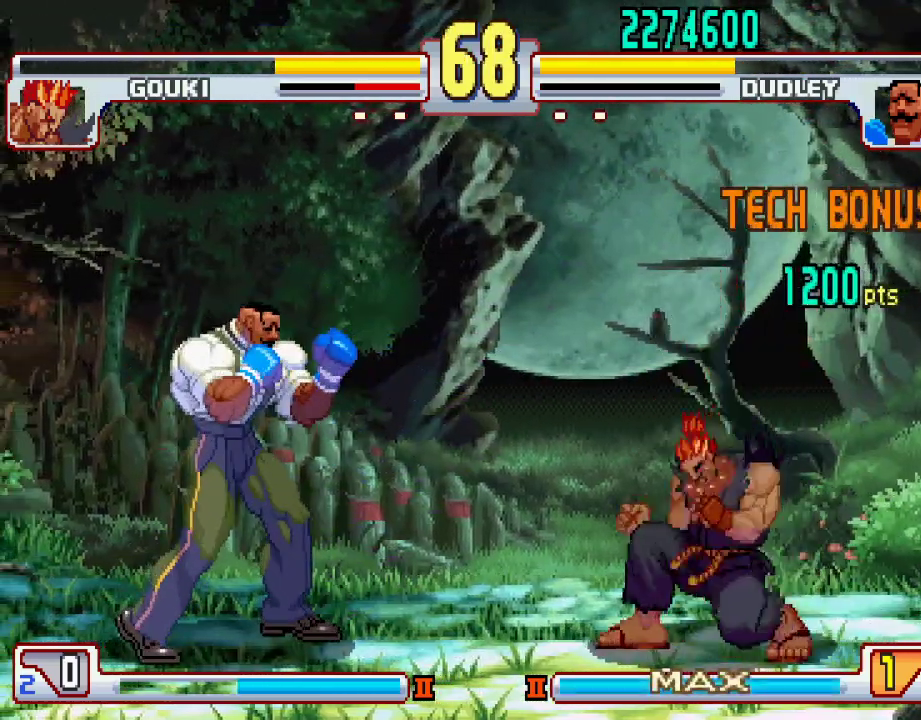
{"buttons": [], "left_stick": "center", "events": []}
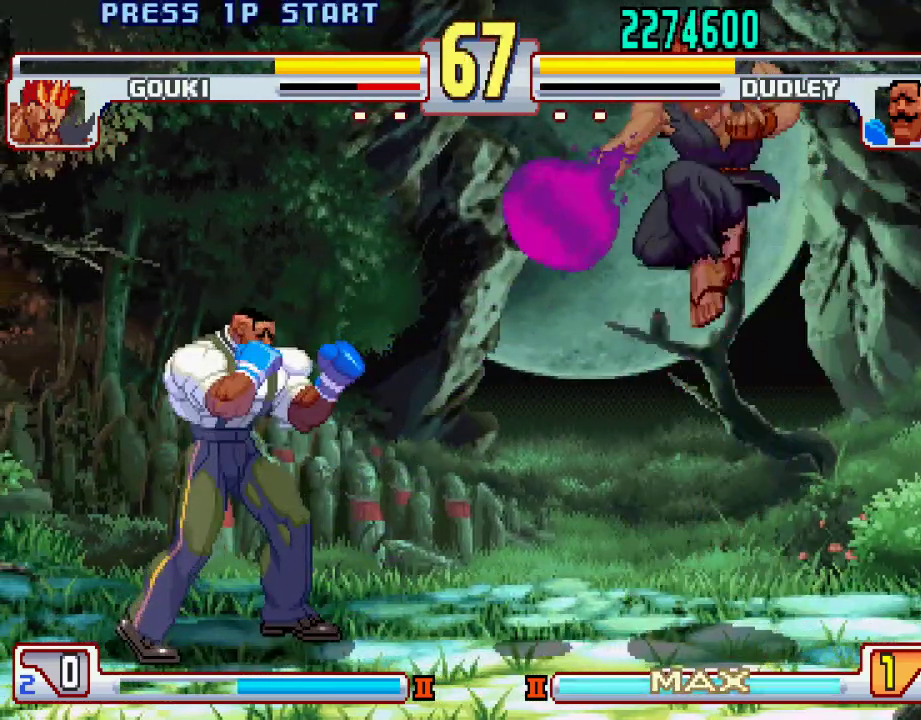
{"buttons": [], "left_stick": "center", "events": [[150, "left_stick", "right"], [250, "left_stick", "center"]]}
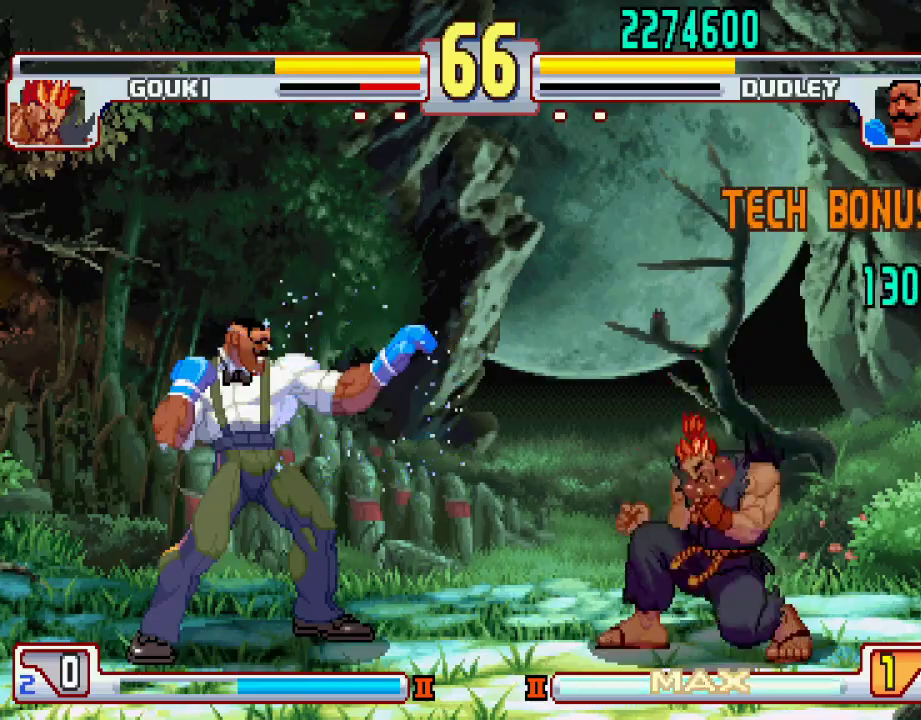
{"buttons": [], "left_stick": "center", "events": [[133, "left_stick", "left"], [450, "left_stick", "center"]]}
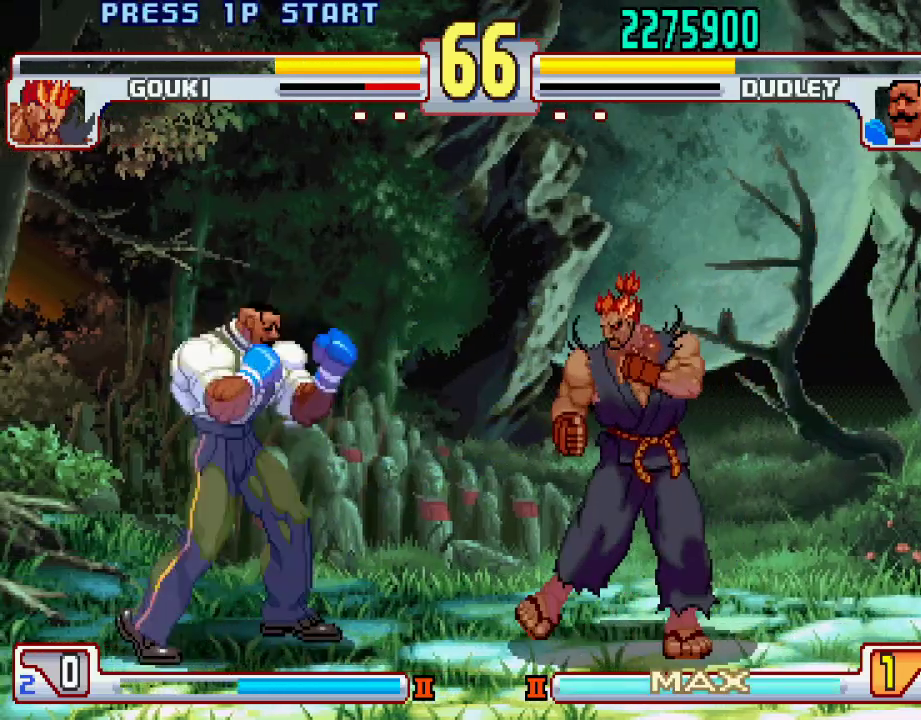
{"buttons": [], "left_stick": "left", "events": [[167, "left_stick", "left"]]}
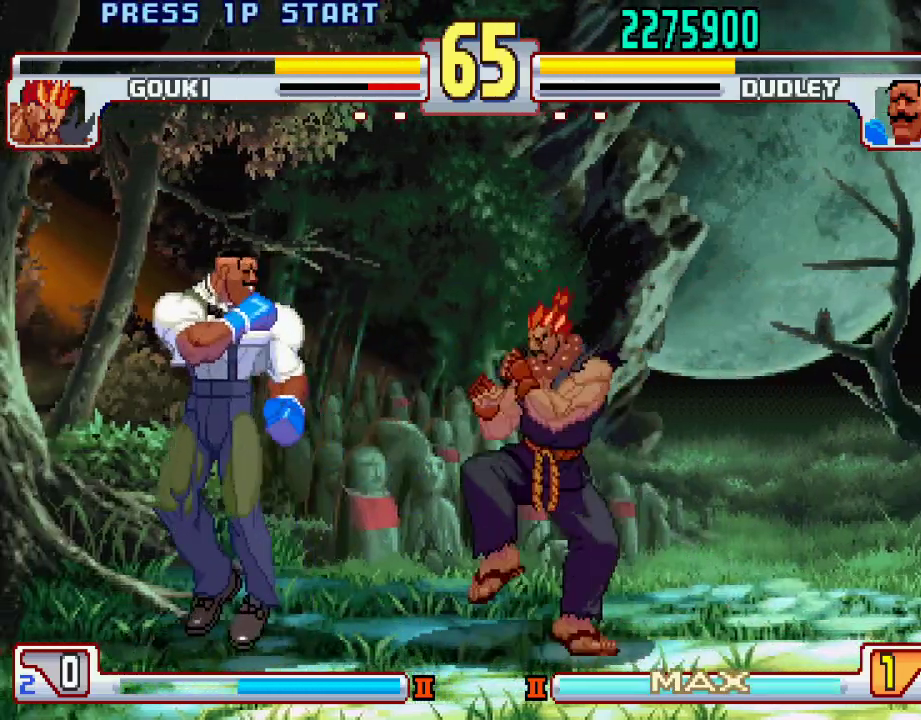
{"buttons": ["TRIANGLE"], "left_stick": "down-left", "events": [[100, "left_stick", "center"], [150, "left_stick", "right"], [267, "left_stick", "down-left"], [483, "TRIANGLE", "down"]]}
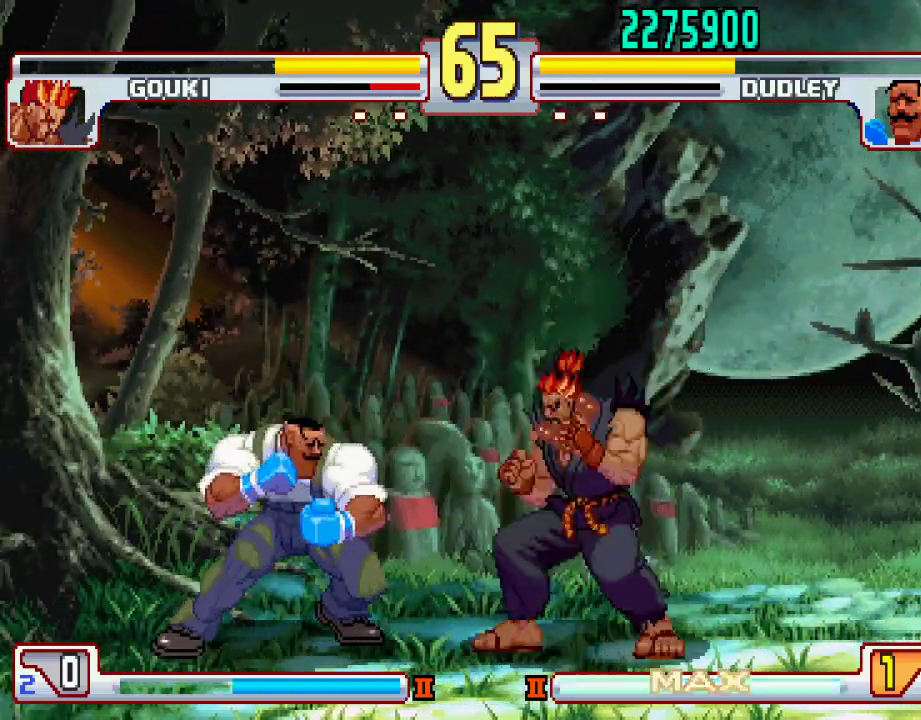
{"buttons": [], "left_stick": "center", "events": [[17, "left_stick", "center"], [100, "TRIANGLE", "up"], [300, "left_stick", "left"], [483, "left_stick", "center"]]}
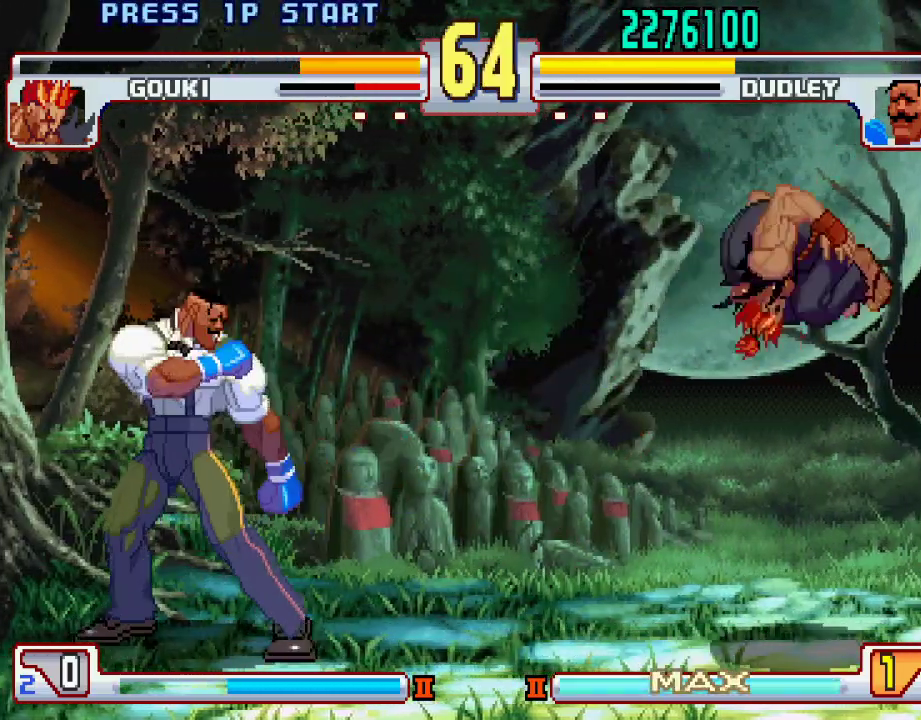
{"buttons": [], "left_stick": "right", "events": [[33, "left_stick", "right"]]}
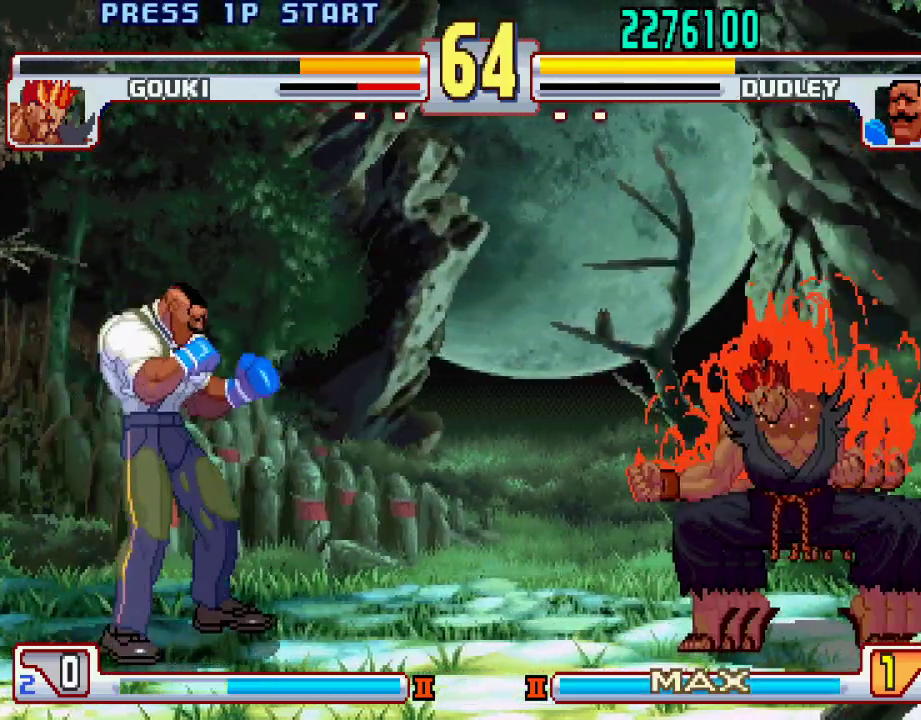
{"buttons": [], "left_stick": "center", "events": [[83, "left_stick", "center"], [167, "left_stick", "left"], [400, "left_stick", "center"]]}
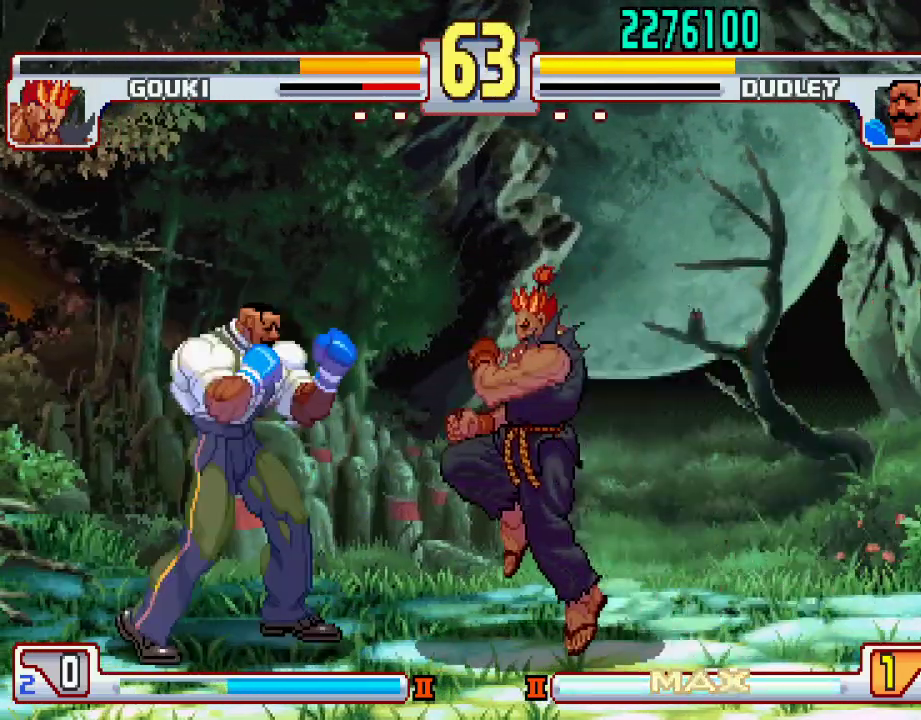
{"buttons": [], "left_stick": "center", "events": [[250, "L2", "down"], [383, "L2", "up"]]}
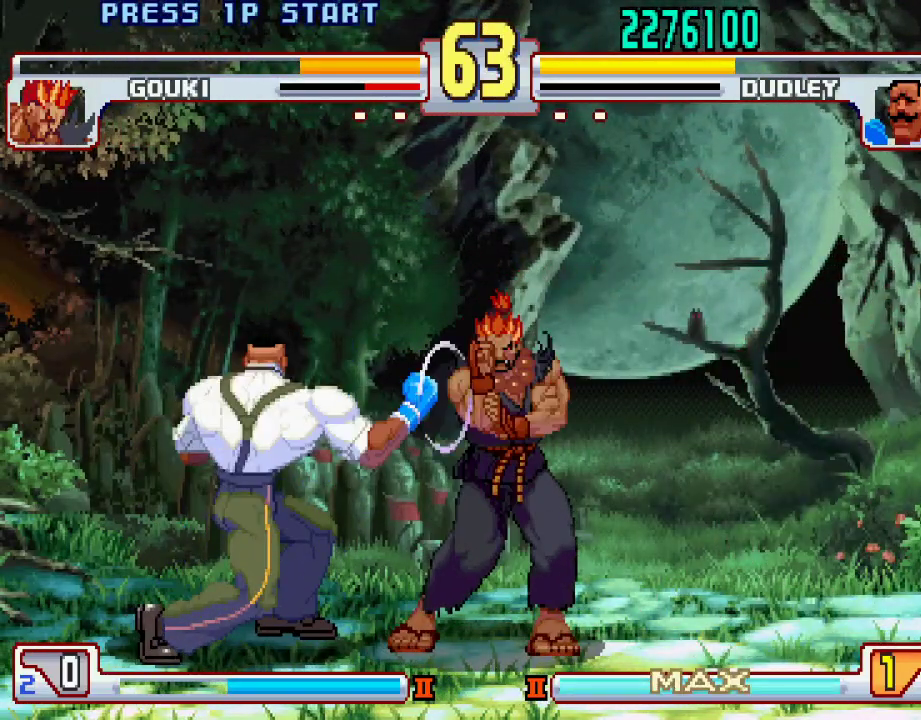
{"buttons": [], "left_stick": "left", "events": [[433, "left_stick", "left"]]}
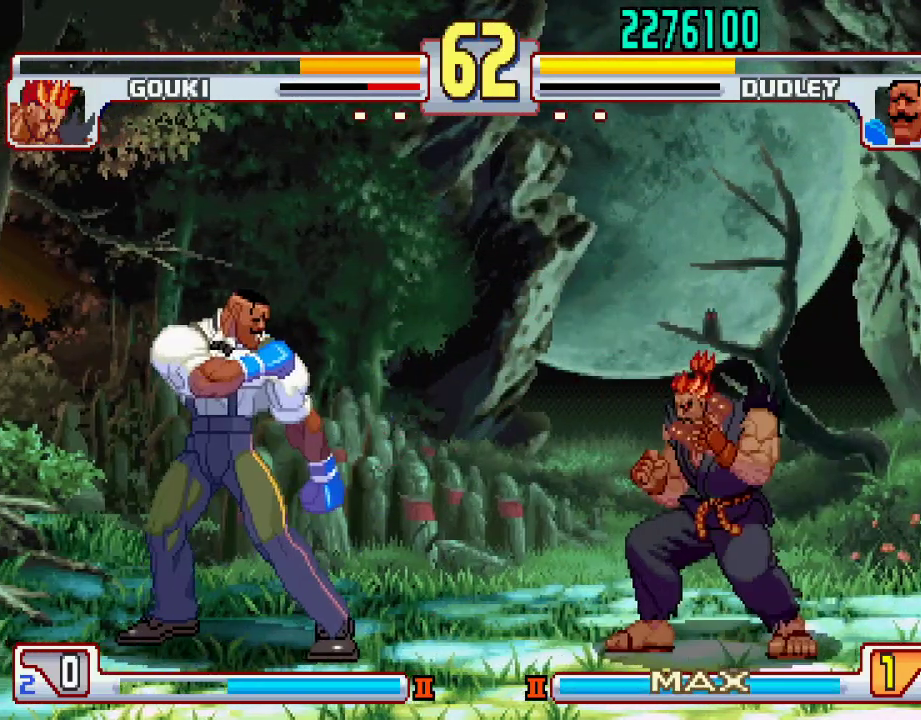
{"buttons": [], "left_stick": "right", "events": [[250, "left_stick", "center"], [500, "left_stick", "right"]]}
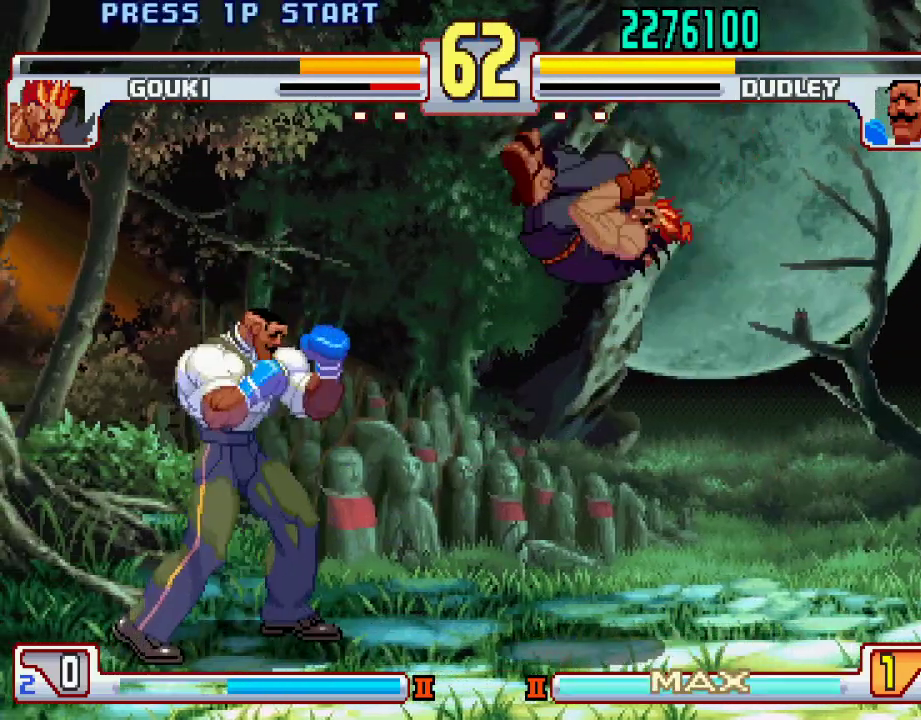
{"buttons": [], "left_stick": "center", "events": [[83, "left_stick", "center"], [150, "L2", "down"], [450, "L2", "up"]]}
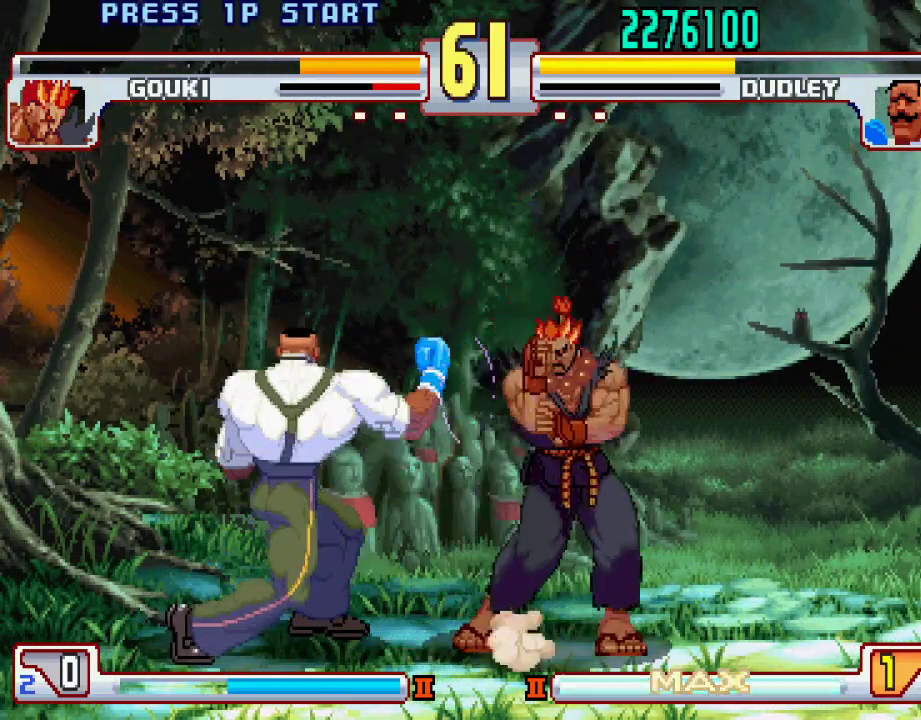
{"buttons": [], "left_stick": "left", "events": [[333, "left_stick", "left"]]}
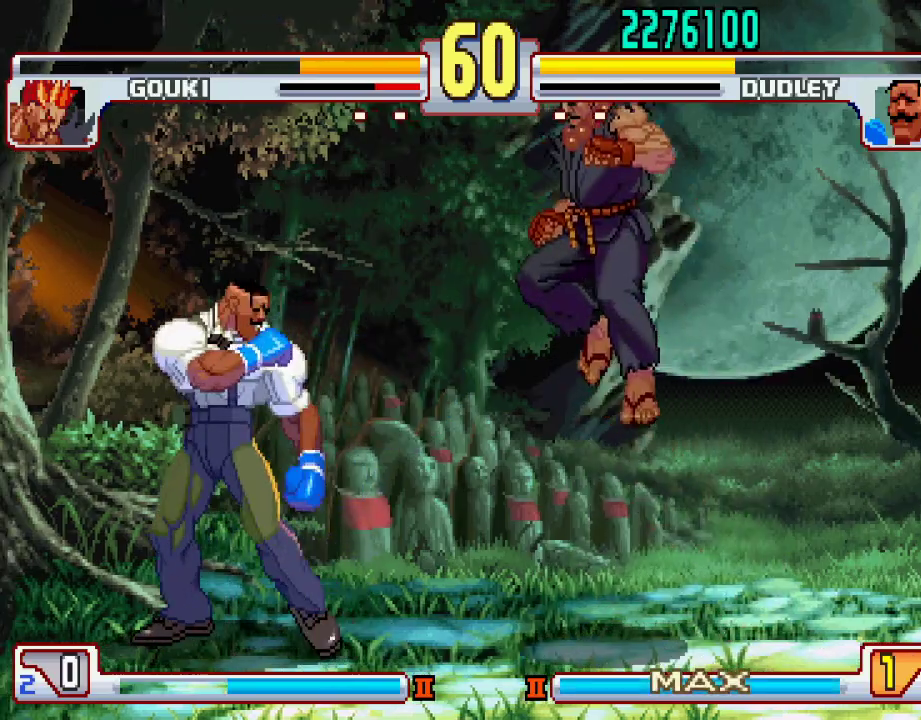
{"buttons": ["L2"], "left_stick": "left", "events": [[150, "left_stick", "center"], [233, "left_stick", "right"], [300, "left_stick", "center"], [367, "L2", "down"], [383, "left_stick", "left"], [450, "L2", "up"], [483, "L2", "down"]]}
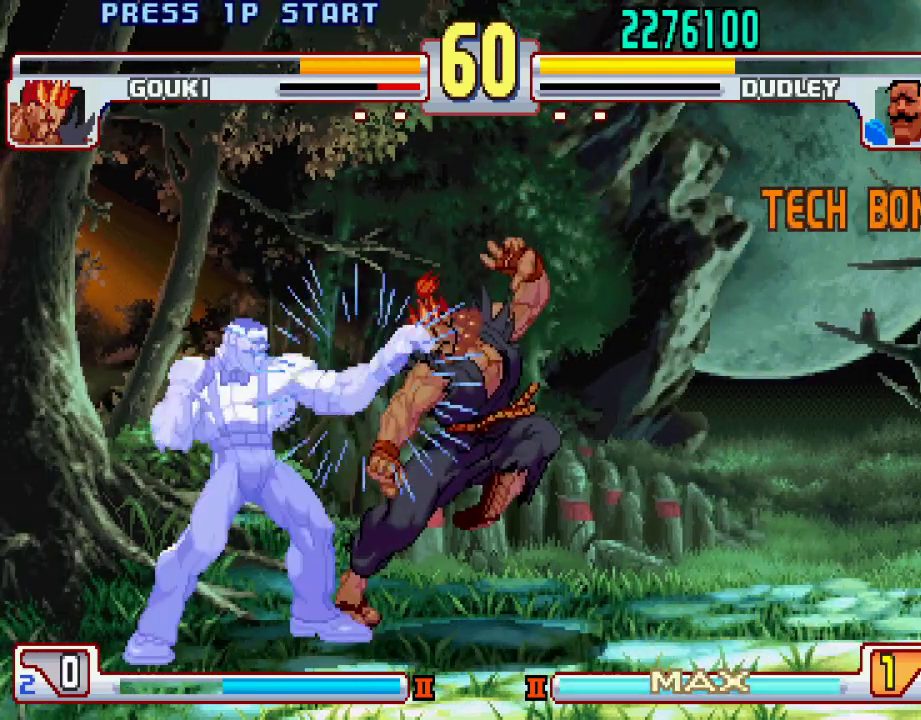
{"buttons": [], "left_stick": "center", "events": [[50, "left_stick", "center"], [83, "L2", "up"], [150, "L2", "down"], [200, "L2", "up"], [250, "L2", "down"], [350, "L2", "up"]]}
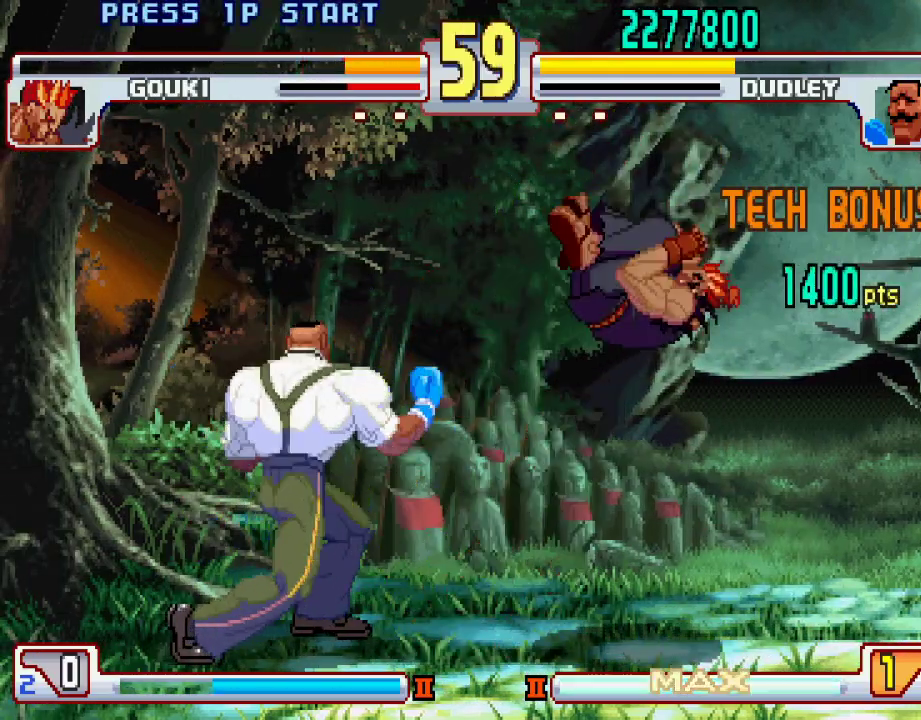
{"buttons": [], "left_stick": "right", "events": [[67, "left_stick", "right"]]}
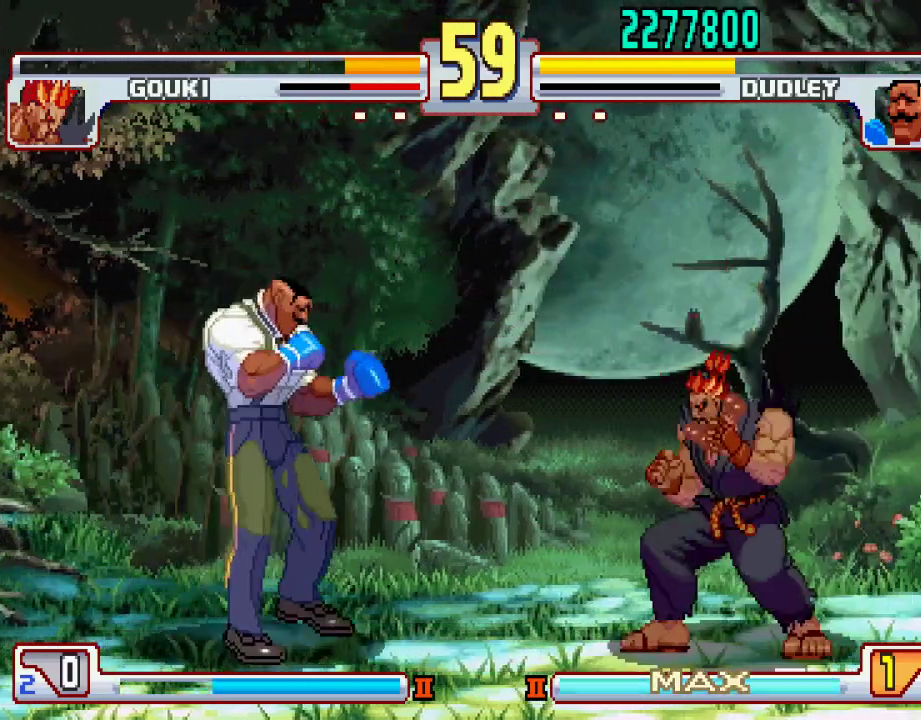
{"buttons": [], "left_stick": "center", "events": [[50, "left_stick", "center"], [100, "left_stick", "left"], [417, "left_stick", "center"]]}
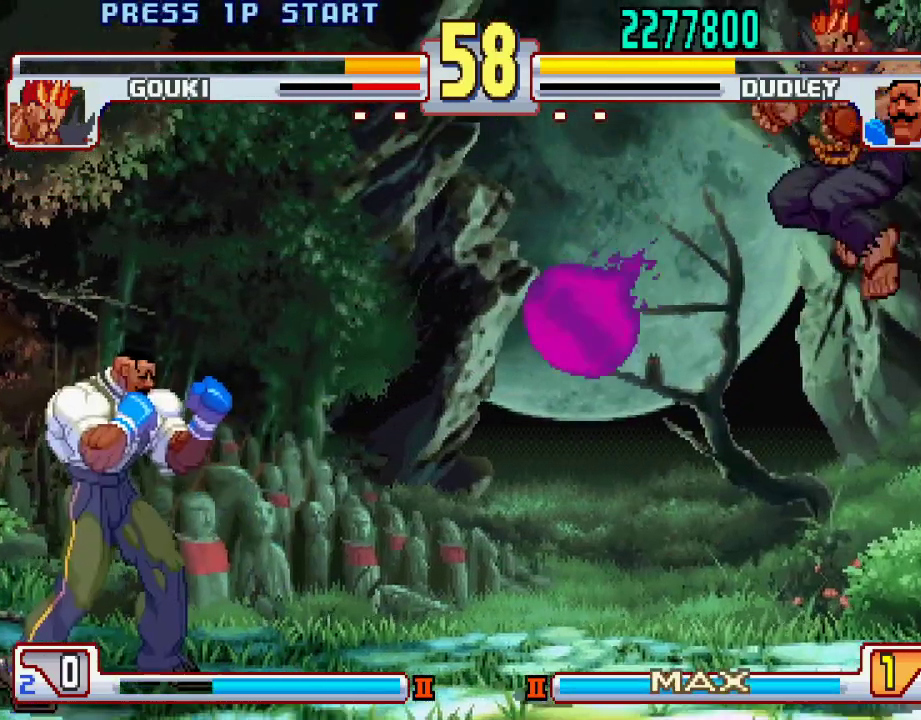
{"buttons": [], "left_stick": "right", "events": [[483, "left_stick", "right"]]}
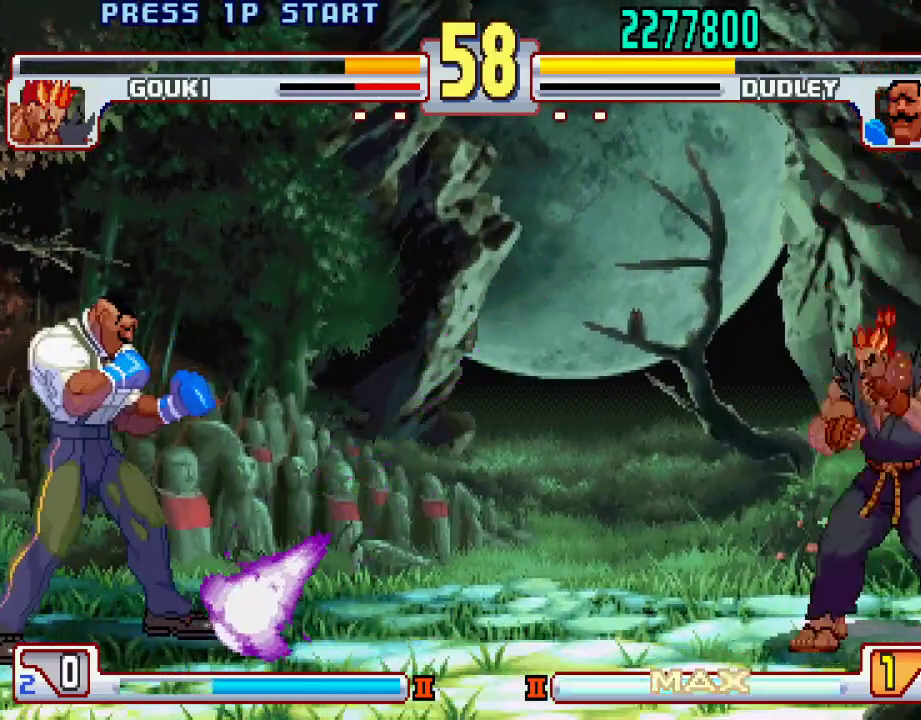
{"buttons": [], "left_stick": "center", "events": [[33, "left_stick", "center"]]}
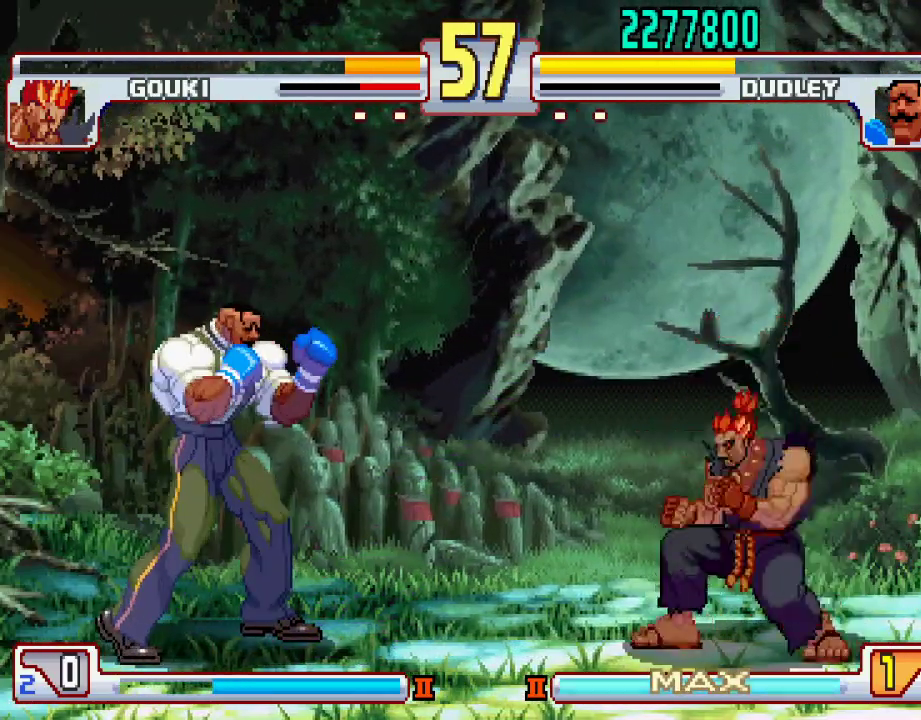
{"buttons": [], "left_stick": "center", "events": [[133, "left_stick", "left"], [483, "left_stick", "center"]]}
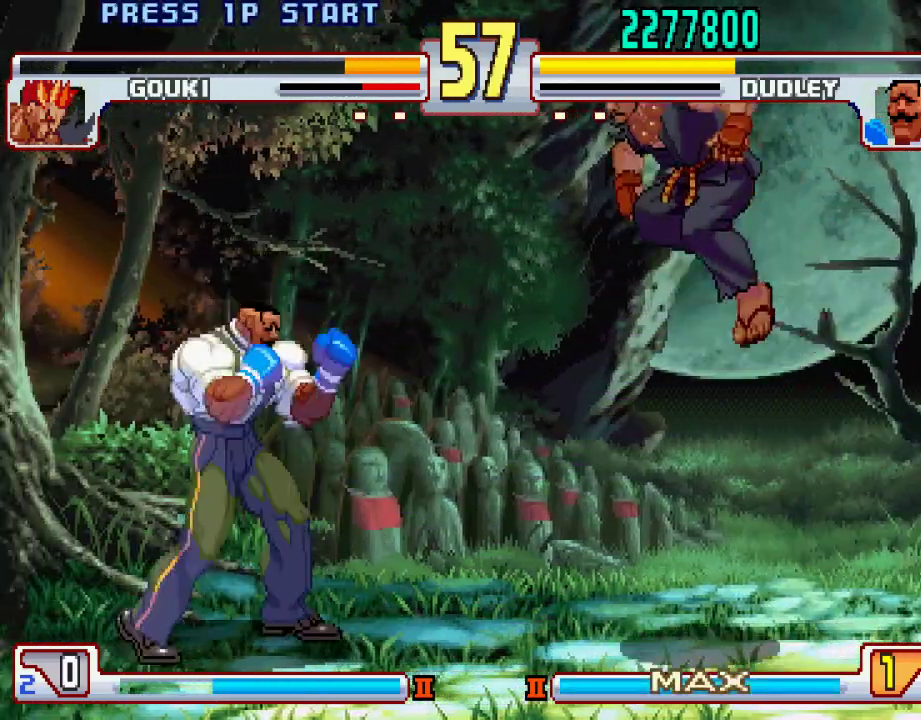
{"buttons": ["L2"], "left_stick": "center", "events": [[283, "left_stick", "right"], [367, "left_stick", "center"], [450, "L2", "down"]]}
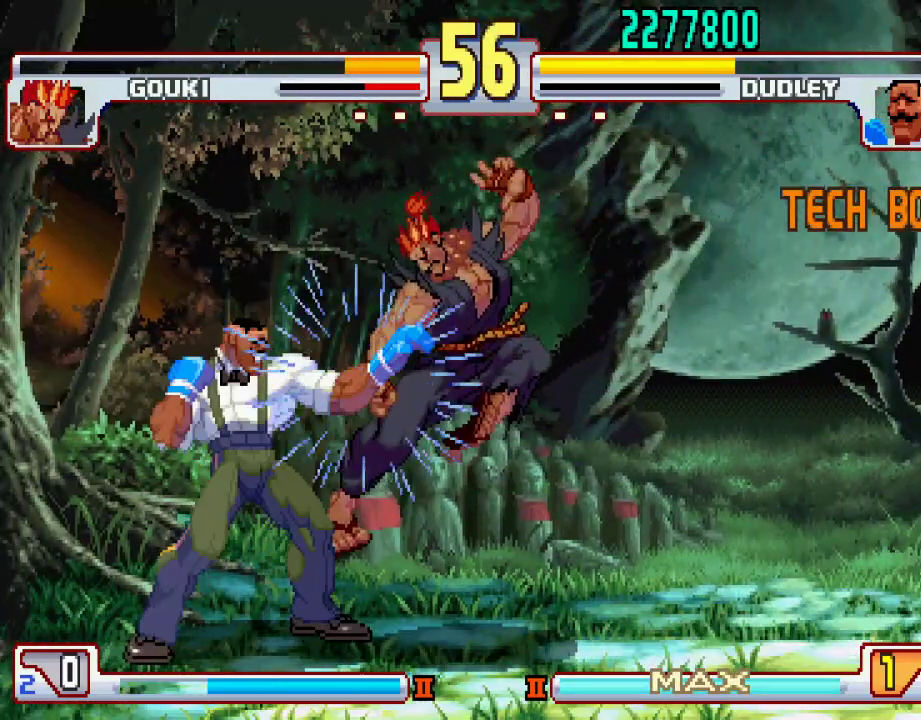
{"buttons": [], "left_stick": "center", "events": [[17, "L2", "up"], [17, "left_stick", "left"], [83, "L2", "down"], [150, "L2", "up"], [217, "L2", "down"], [217, "left_stick", "center"], [283, "L2", "up"], [333, "L2", "down"], [400, "L2", "up"]]}
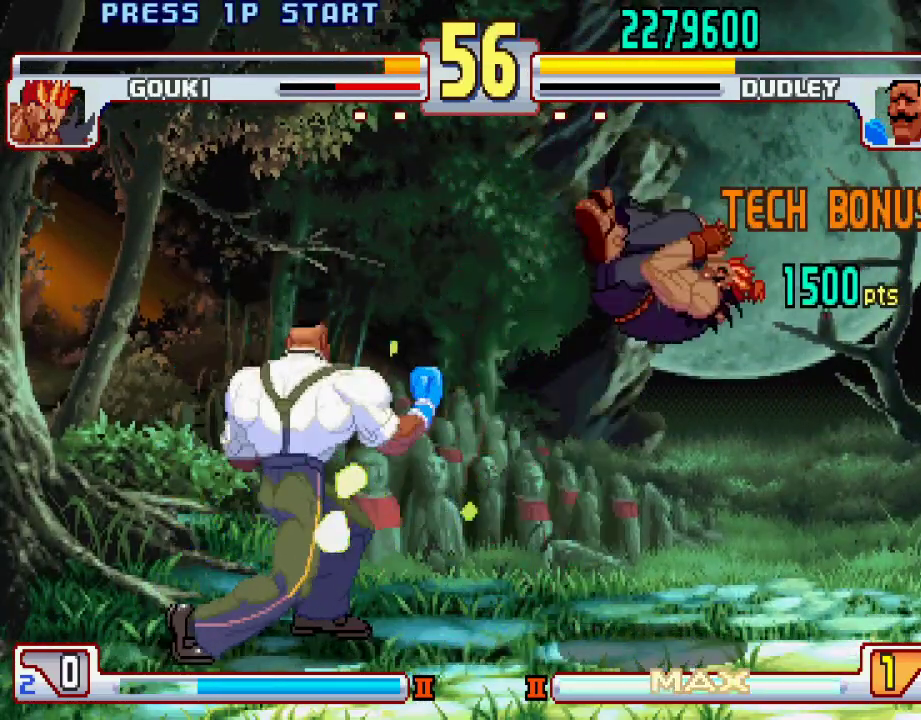
{"buttons": [], "left_stick": "right", "events": [[83, "left_stick", "right"]]}
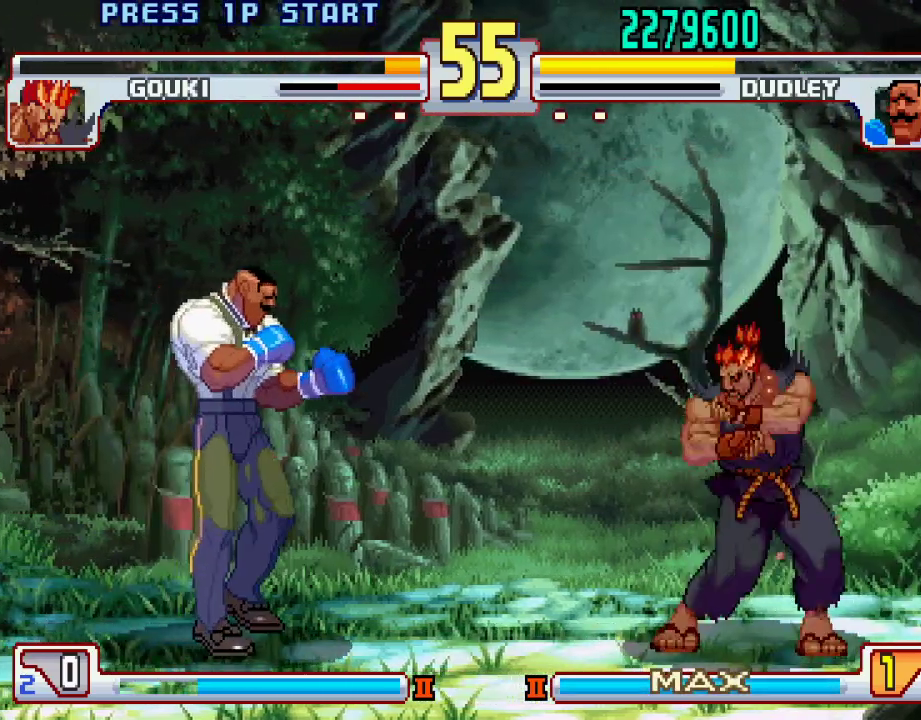
{"buttons": [], "left_stick": "center", "events": [[67, "left_stick", "center"], [133, "left_stick", "left"], [433, "left_stick", "center"]]}
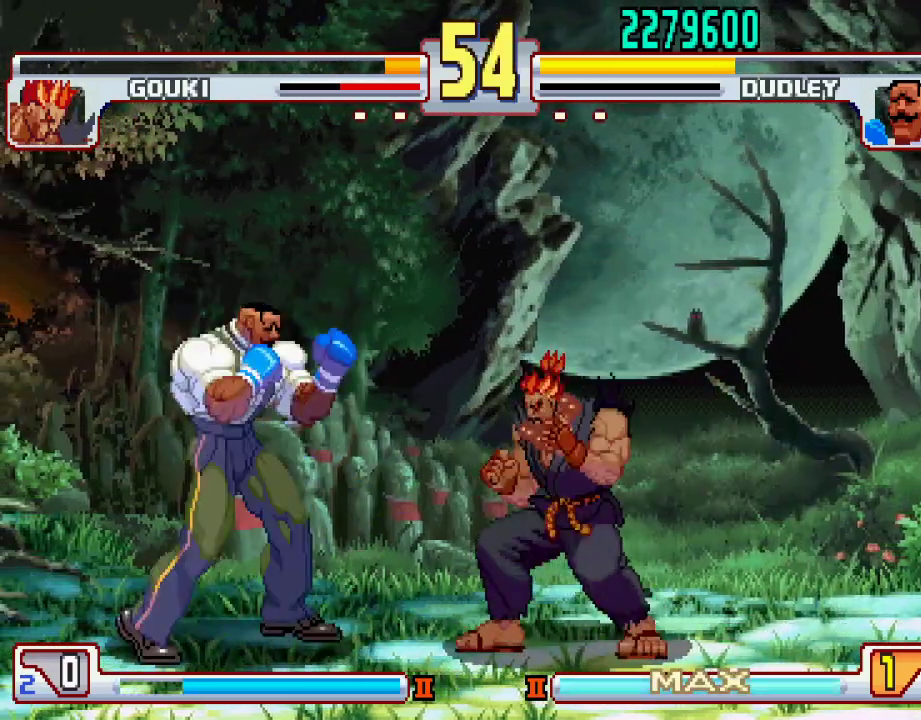
{"buttons": [], "left_stick": "left", "events": [[33, "TRIANGLE", "down"], [117, "TRIANGLE", "up"], [267, "left_stick", "left"]]}